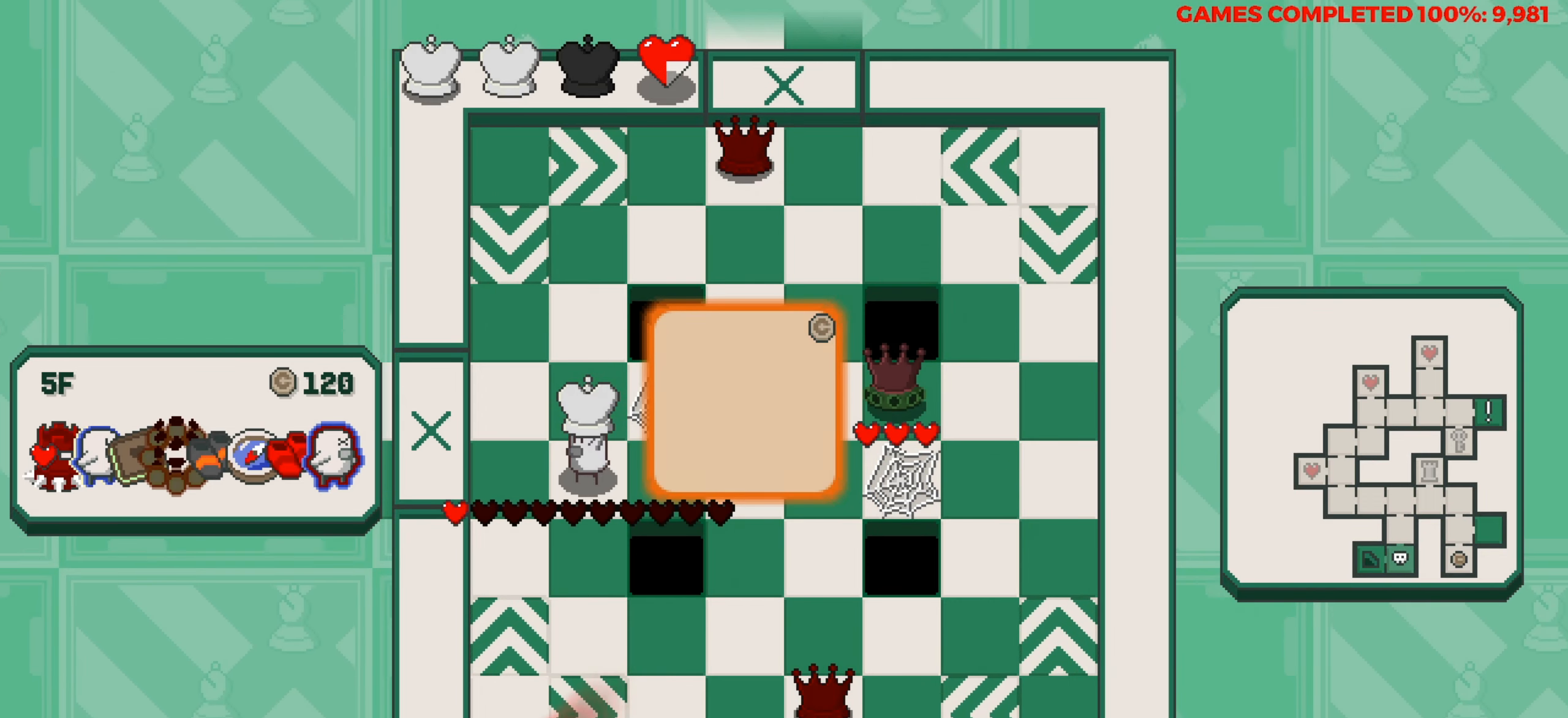
Gameplay with keyboard; each line is a JSON object with the keys held at the frame after it. "events" lists presses ("down") and releases ("up") of "a", "alt", "c", "ctrl", "d", "down", "f", "left", "right", "s", "shift", "space", "up", "v", "x" and "z" between this image and that frame as [ms after this image, input, new state], when the widget could be followed in between. No other keys are recorded. Mouse input is not recorded.
{"keys": [], "events": []}
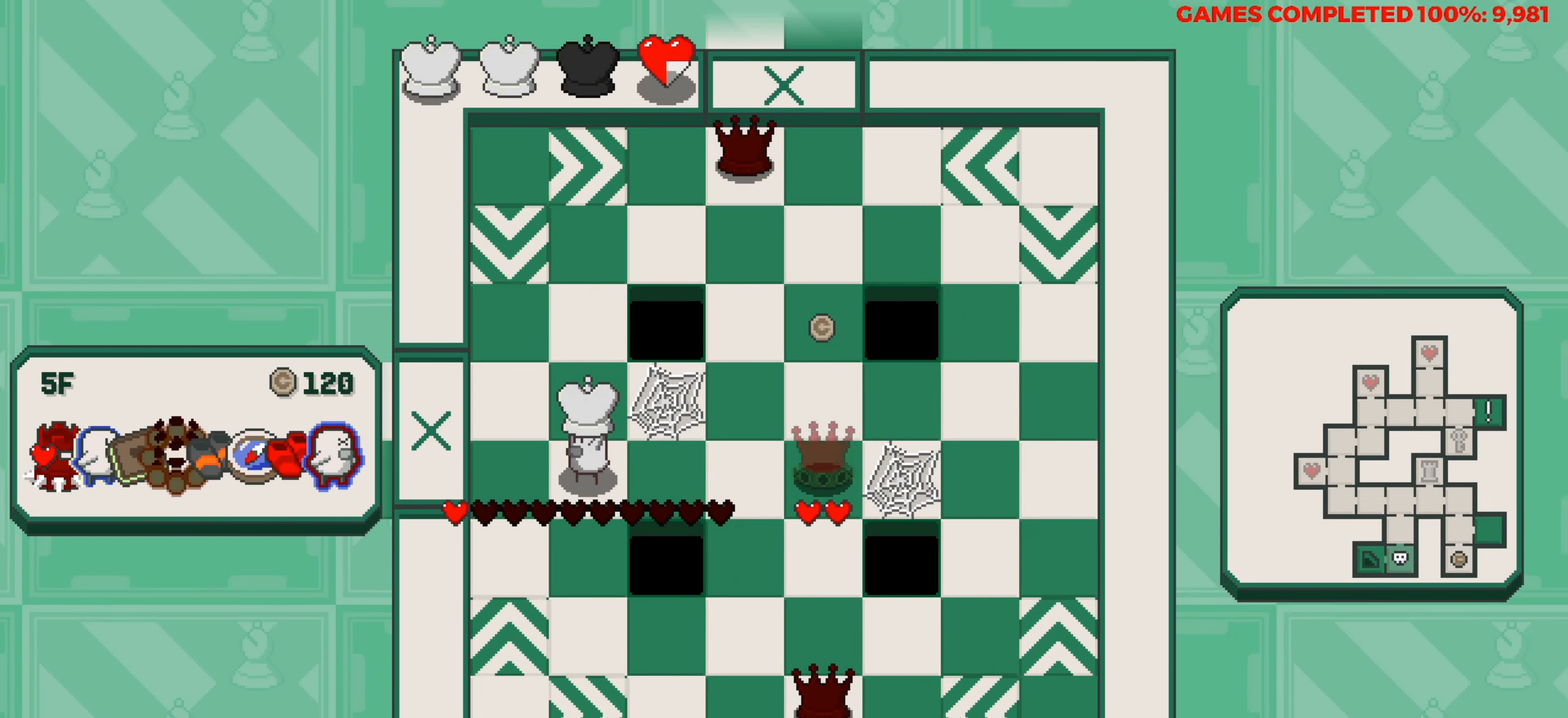
{"keys": ["up"], "events": [[100, "left", "down"], [183, "left", "up"], [433, "up", "down"]]}
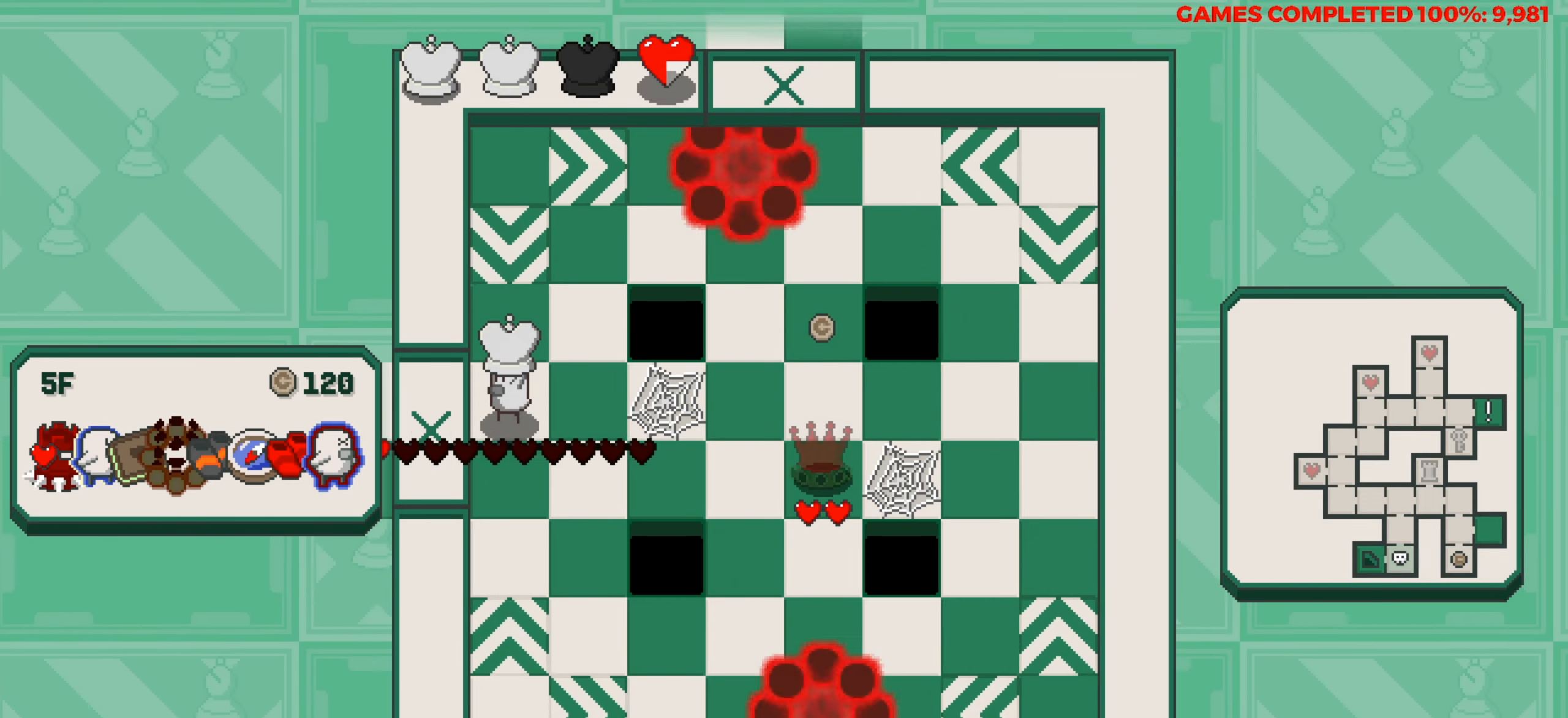
{"keys": [], "events": [[17, "up", "up"], [250, "up", "down"], [350, "up", "up"]]}
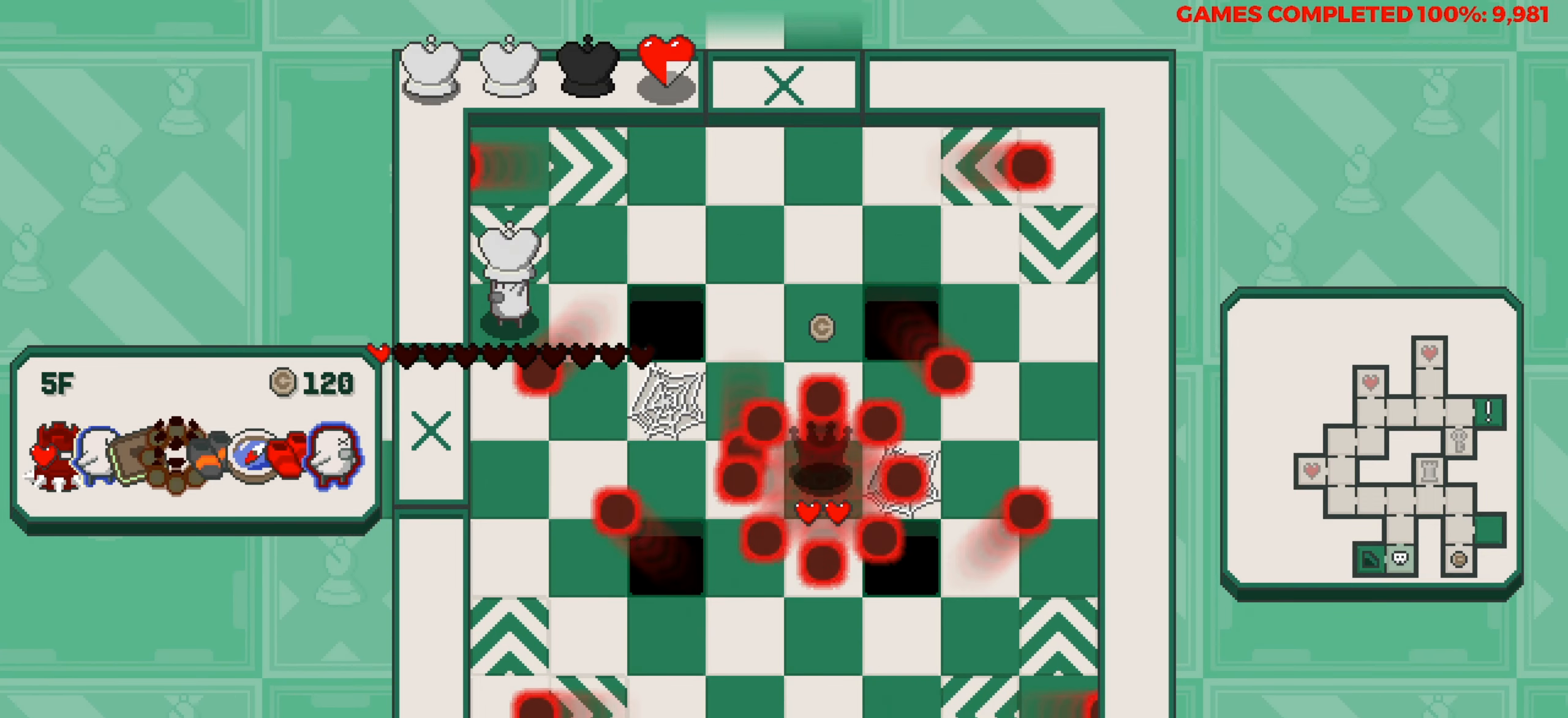
{"keys": [], "events": [[217, "right", "down"], [367, "right", "up"]]}
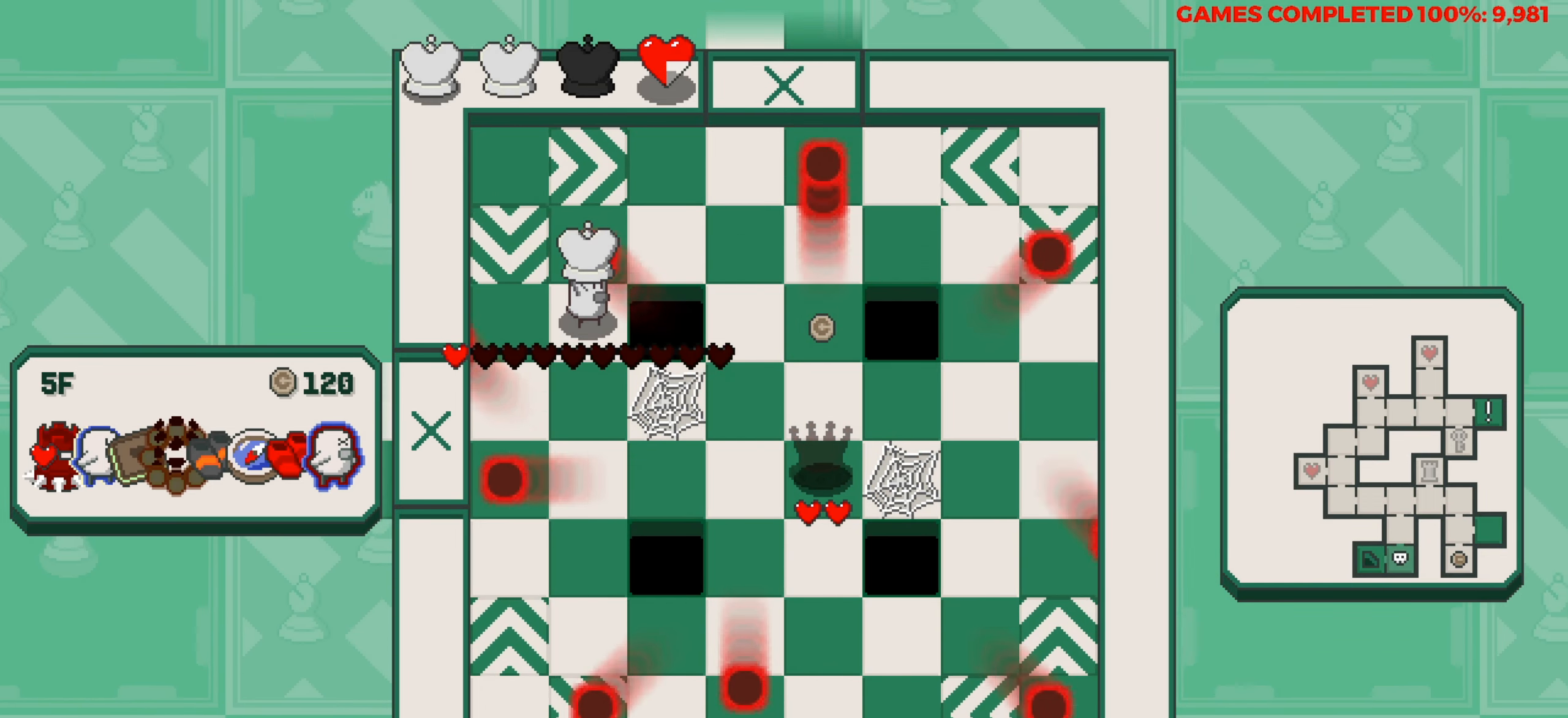
{"keys": [], "events": [[383, "up", "down"], [467, "up", "up"]]}
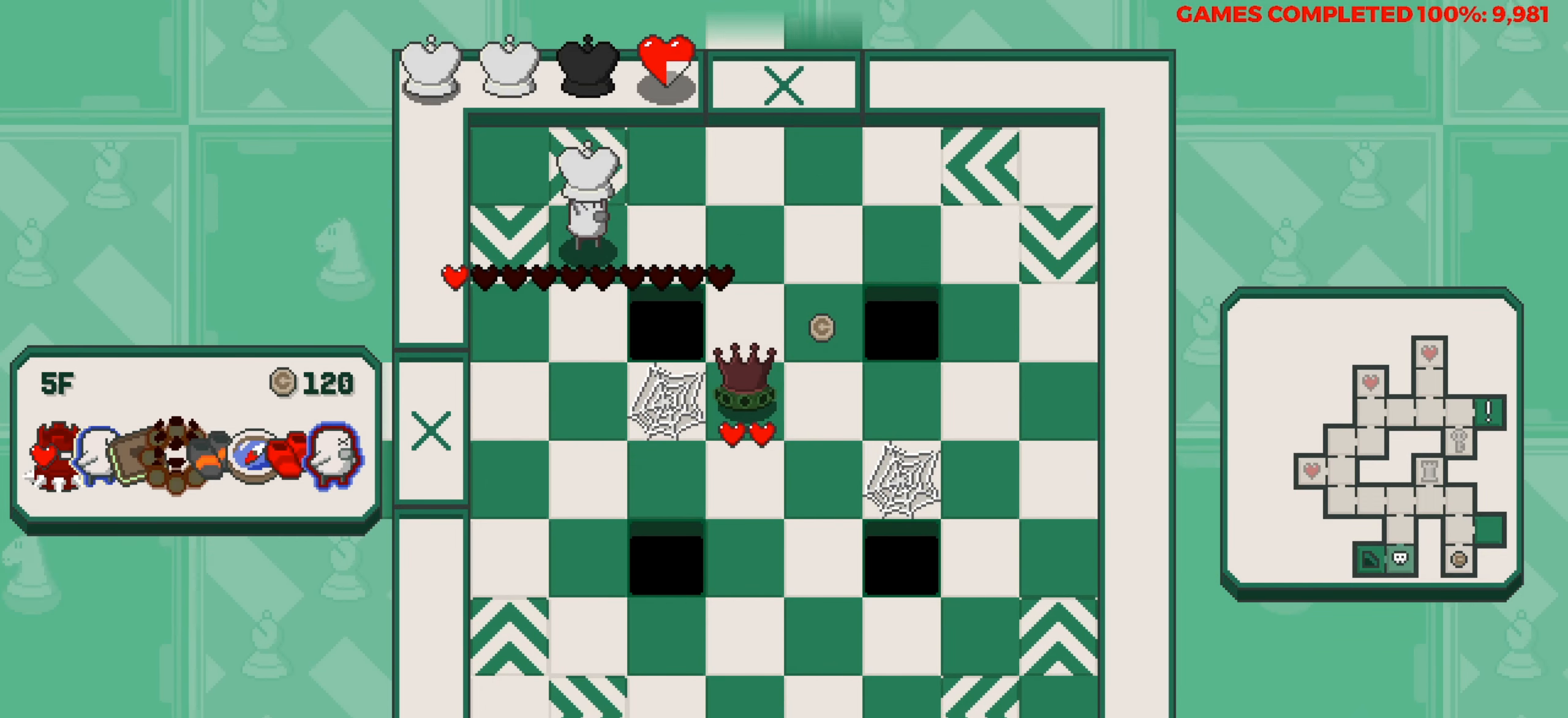
{"keys": [], "events": [[117, "right", "down"], [200, "right", "up"]]}
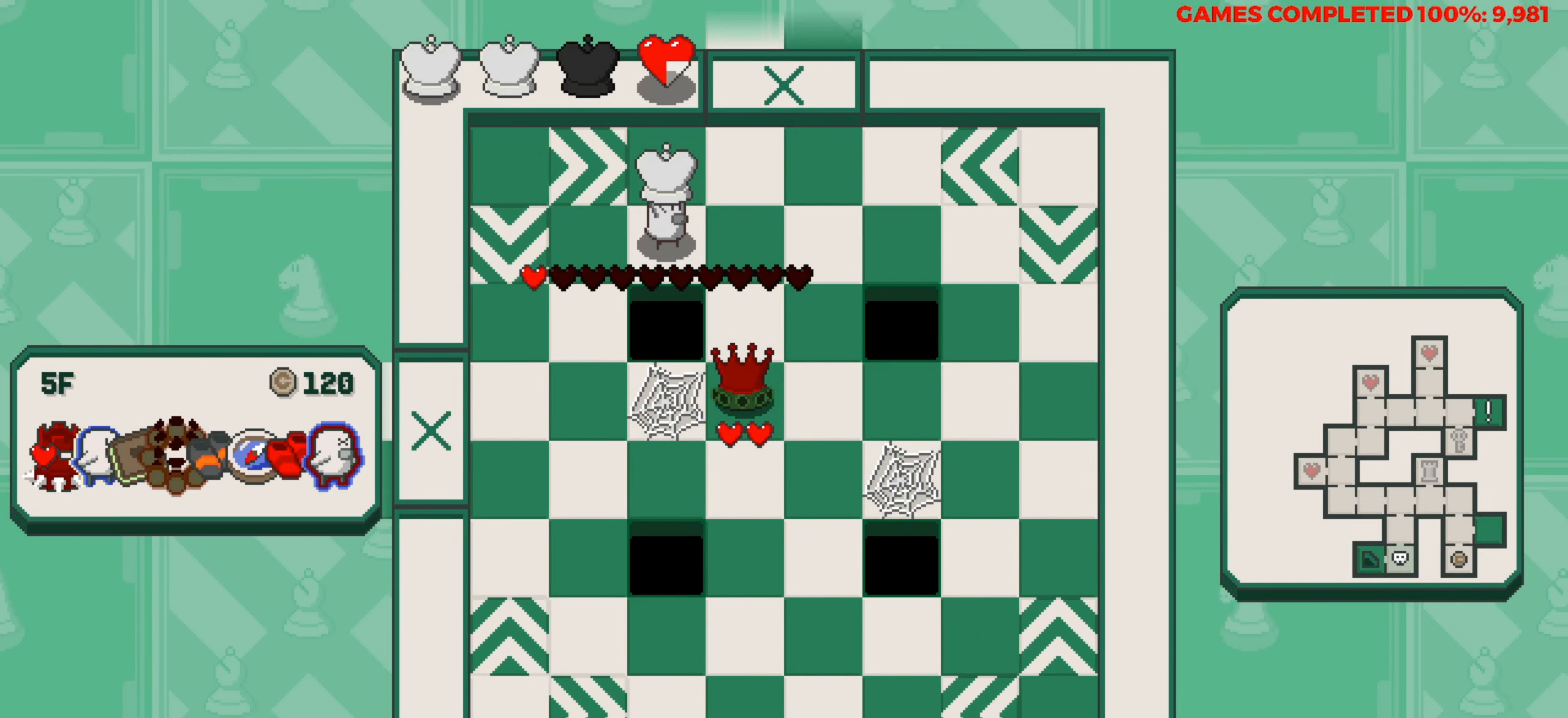
{"keys": [], "events": []}
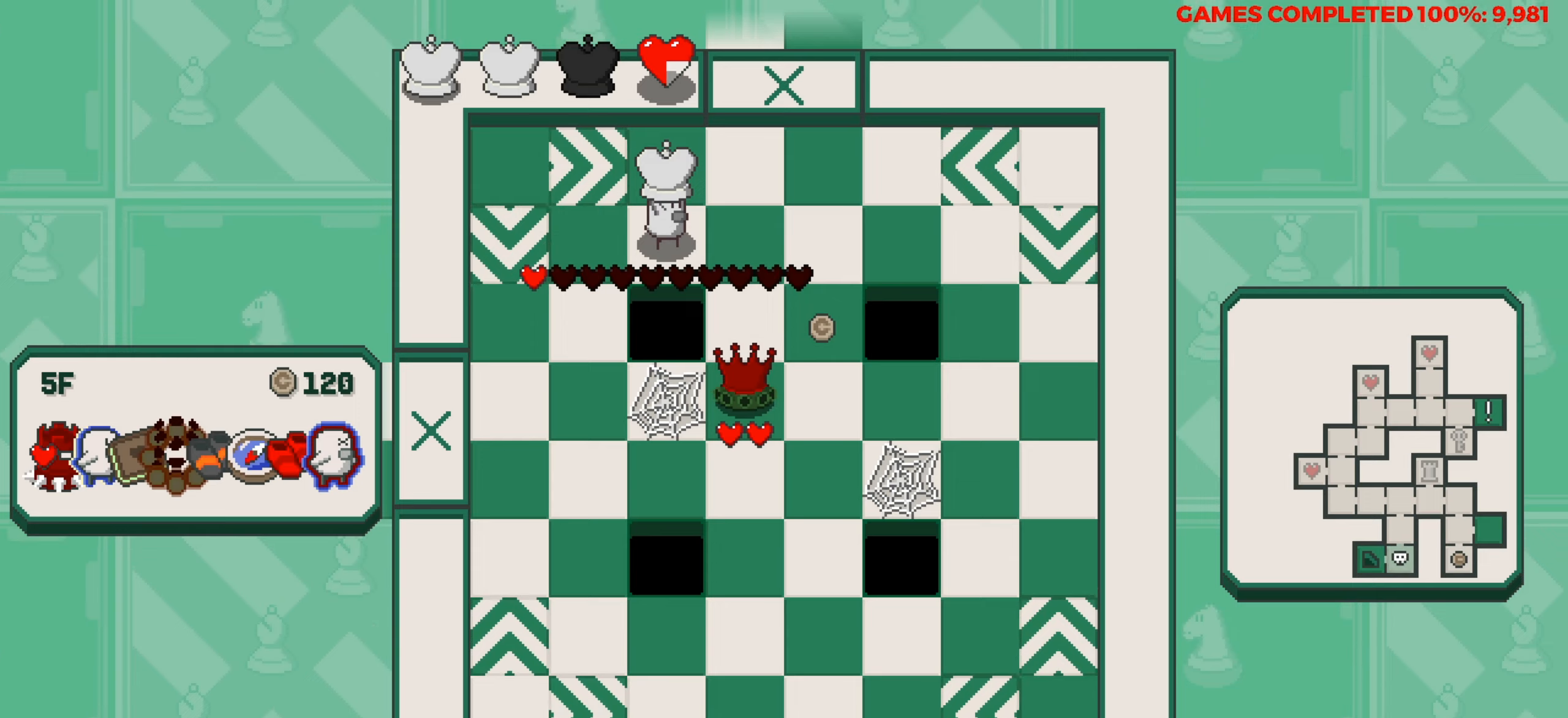
{"keys": [], "events": []}
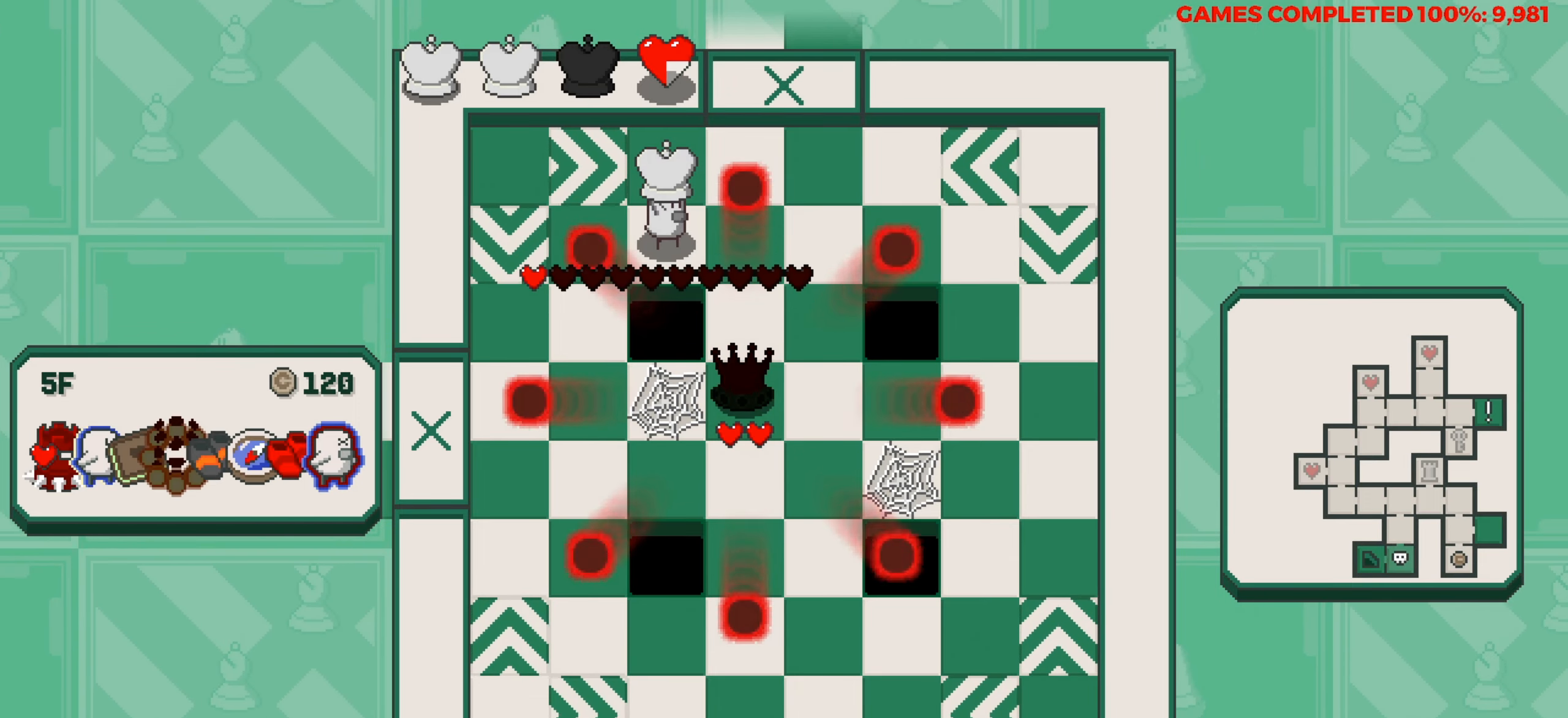
{"keys": [], "events": [[250, "space", "down"], [350, "space", "up"]]}
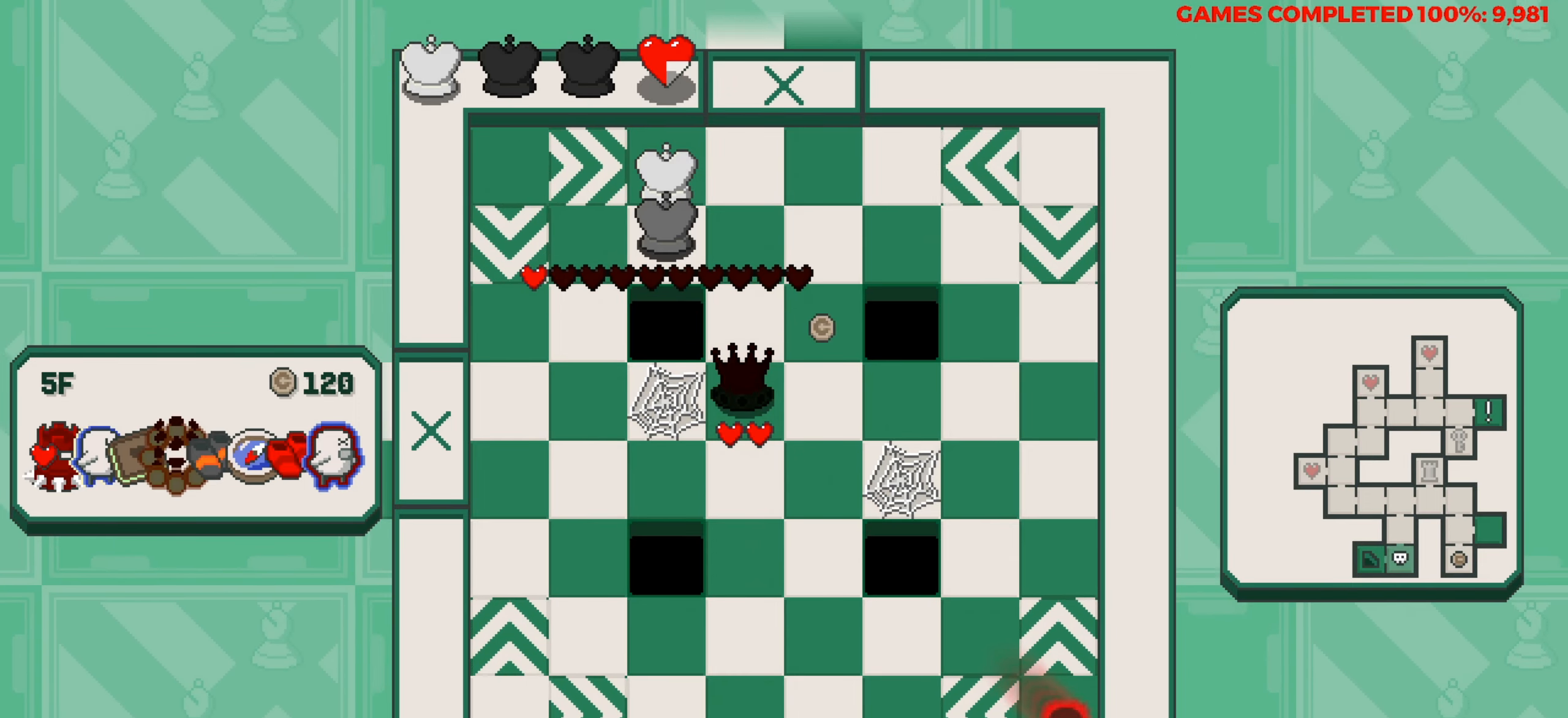
{"keys": ["right"], "events": [[267, "up", "down"], [367, "up", "up"], [417, "right", "down"]]}
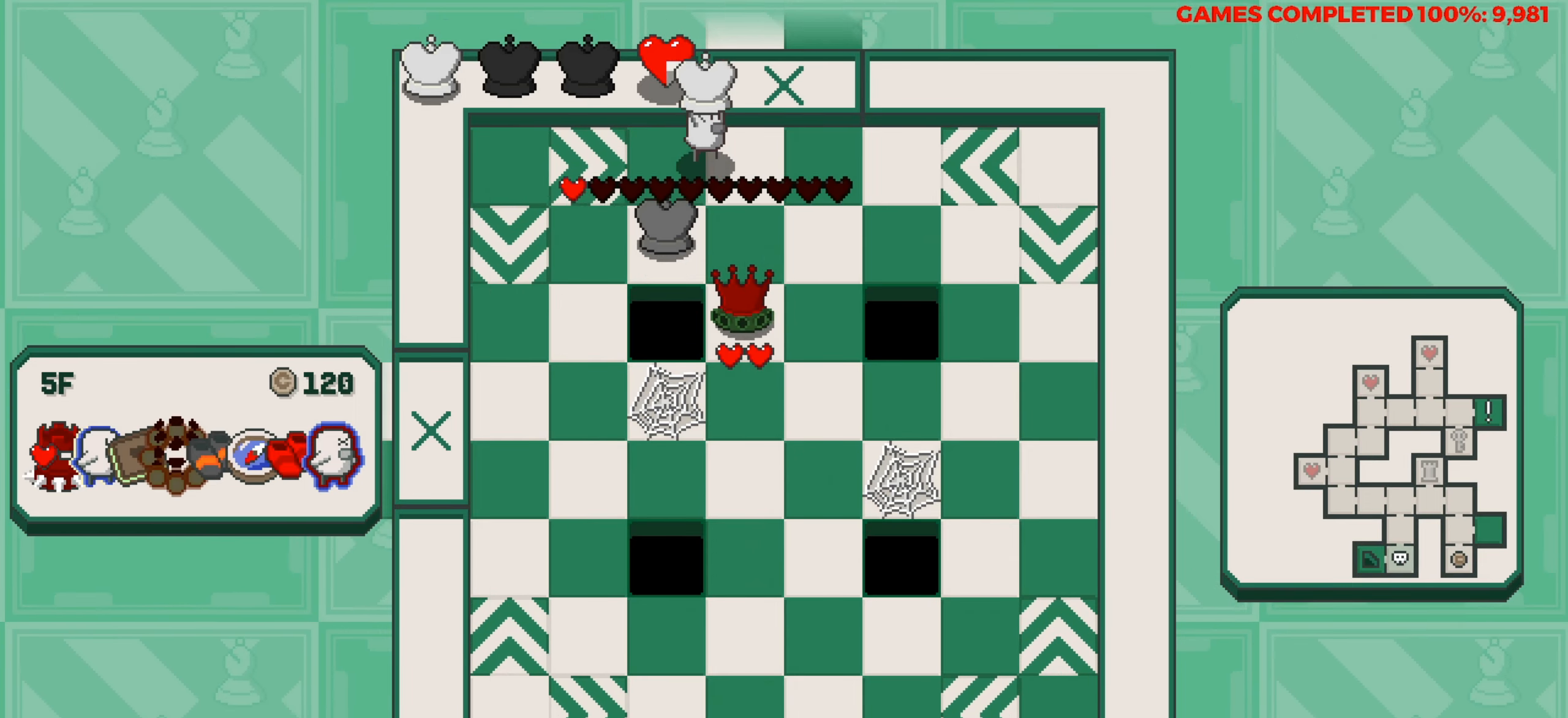
{"keys": [], "events": [[383, "right", "up"]]}
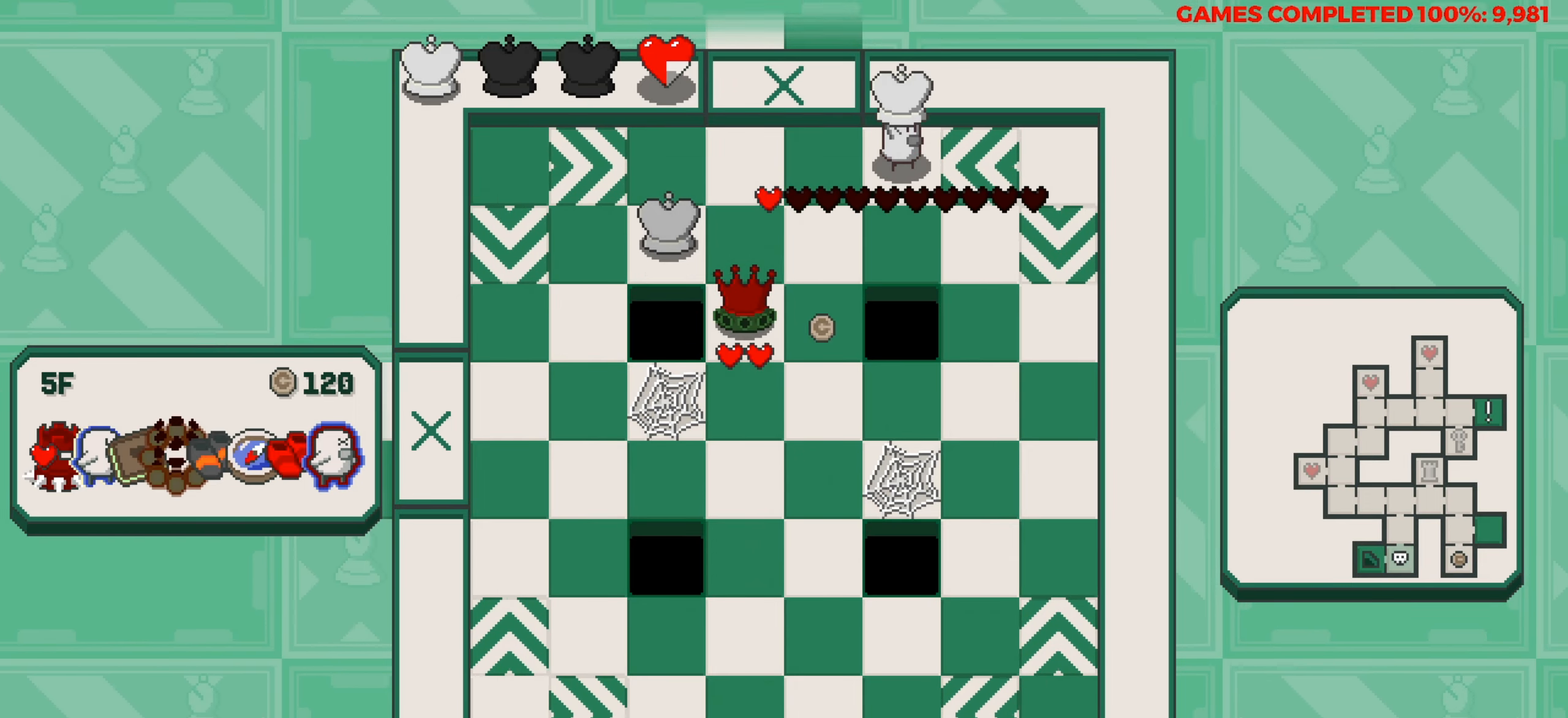
{"keys": ["left"], "events": [[433, "left", "down"]]}
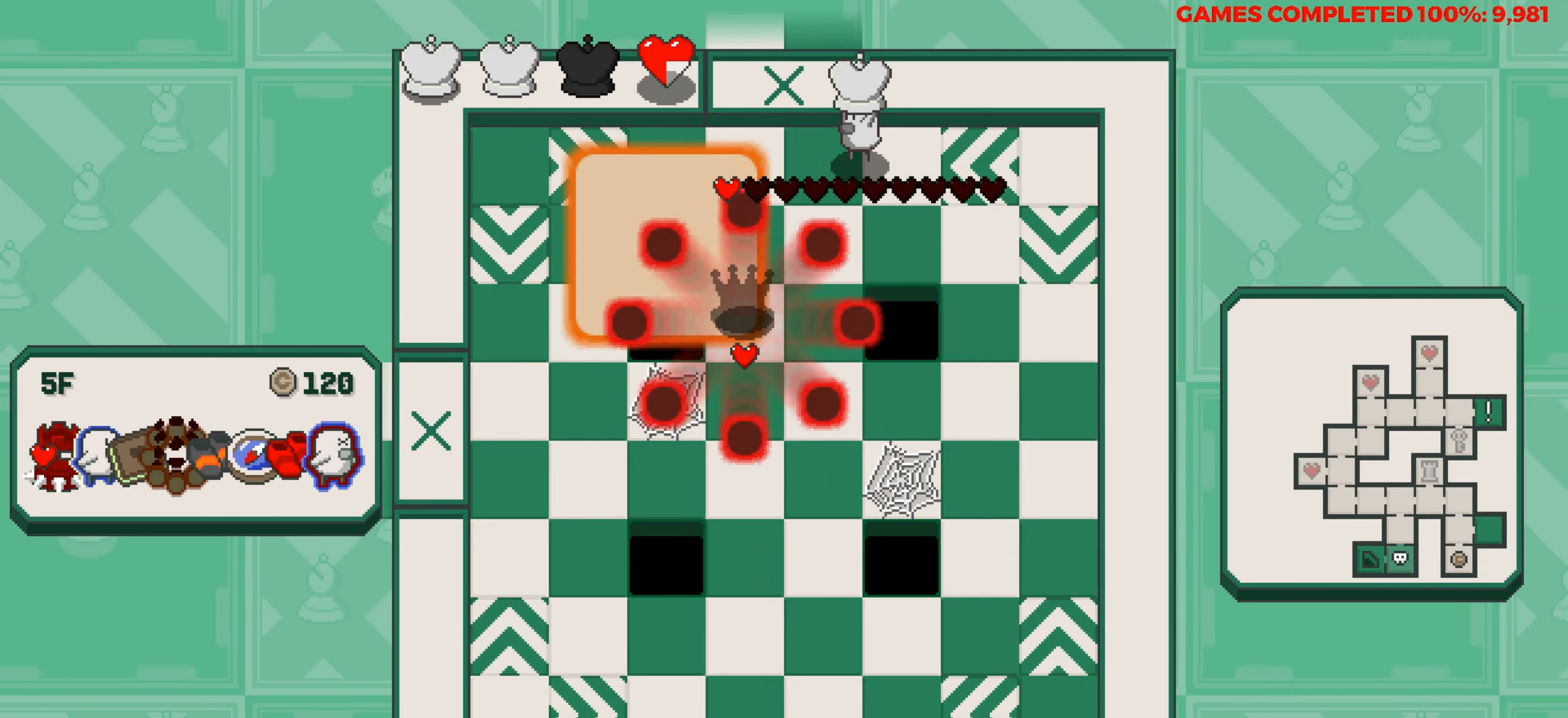
{"keys": [], "events": [[33, "left", "up"]]}
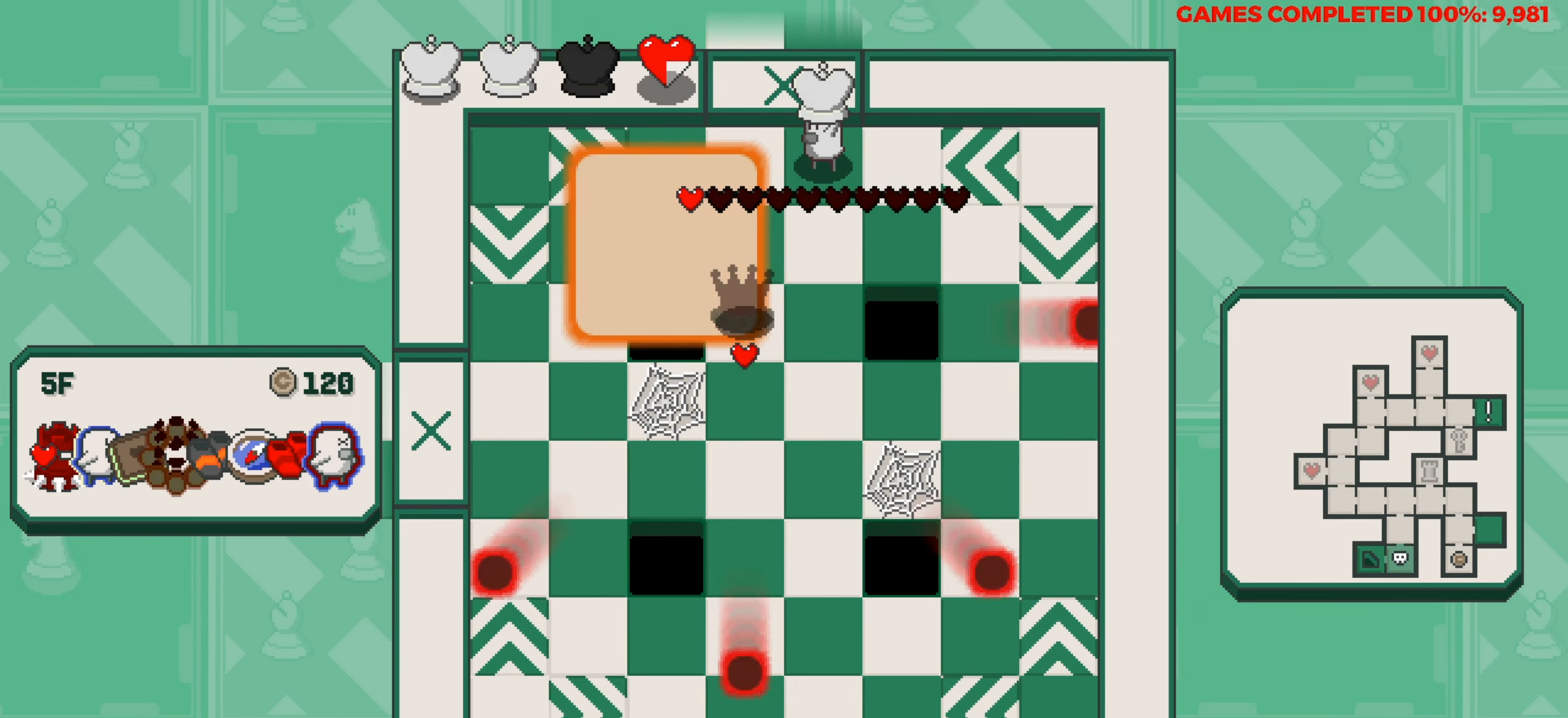
{"keys": ["space"], "events": [[467, "space", "down"]]}
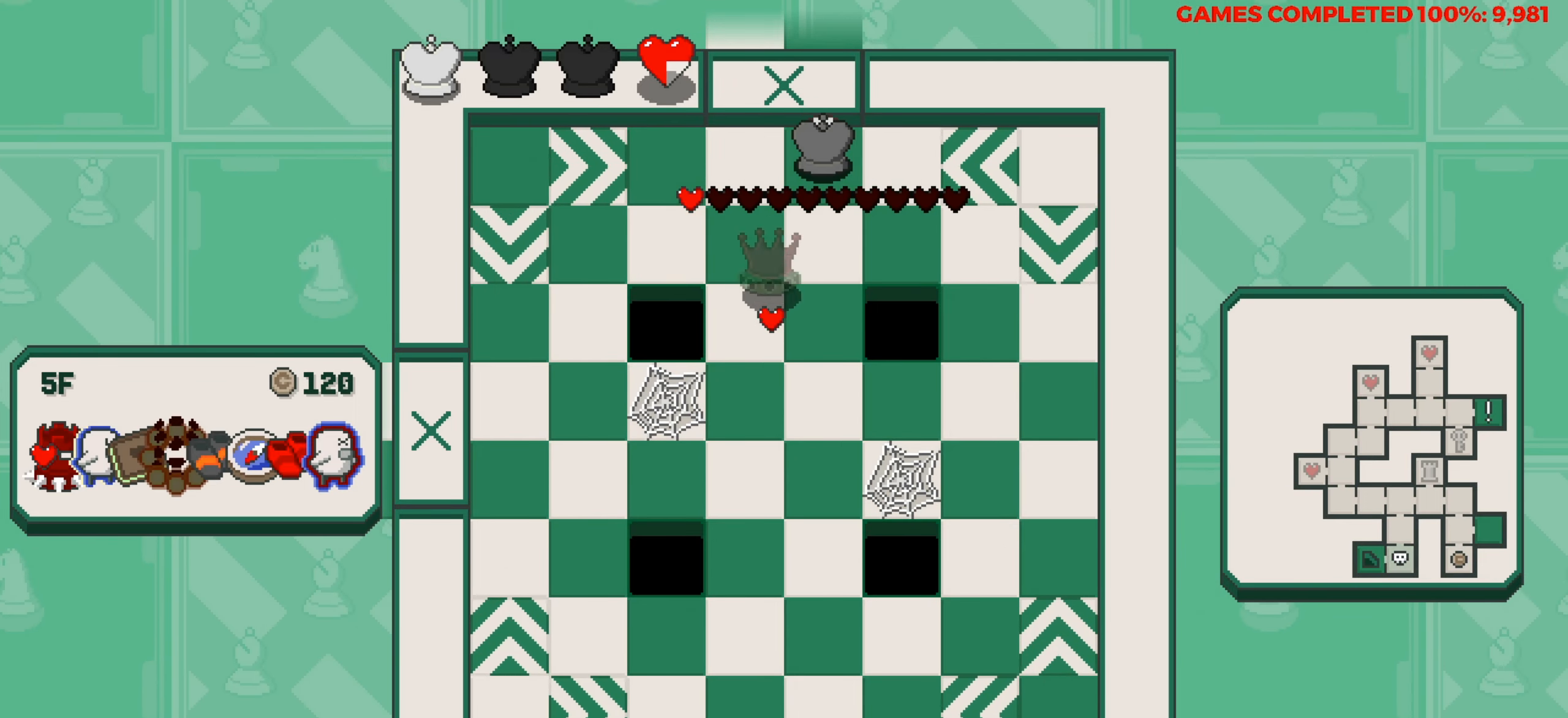
{"keys": ["right"], "events": [[117, "space", "up"], [350, "right", "down"]]}
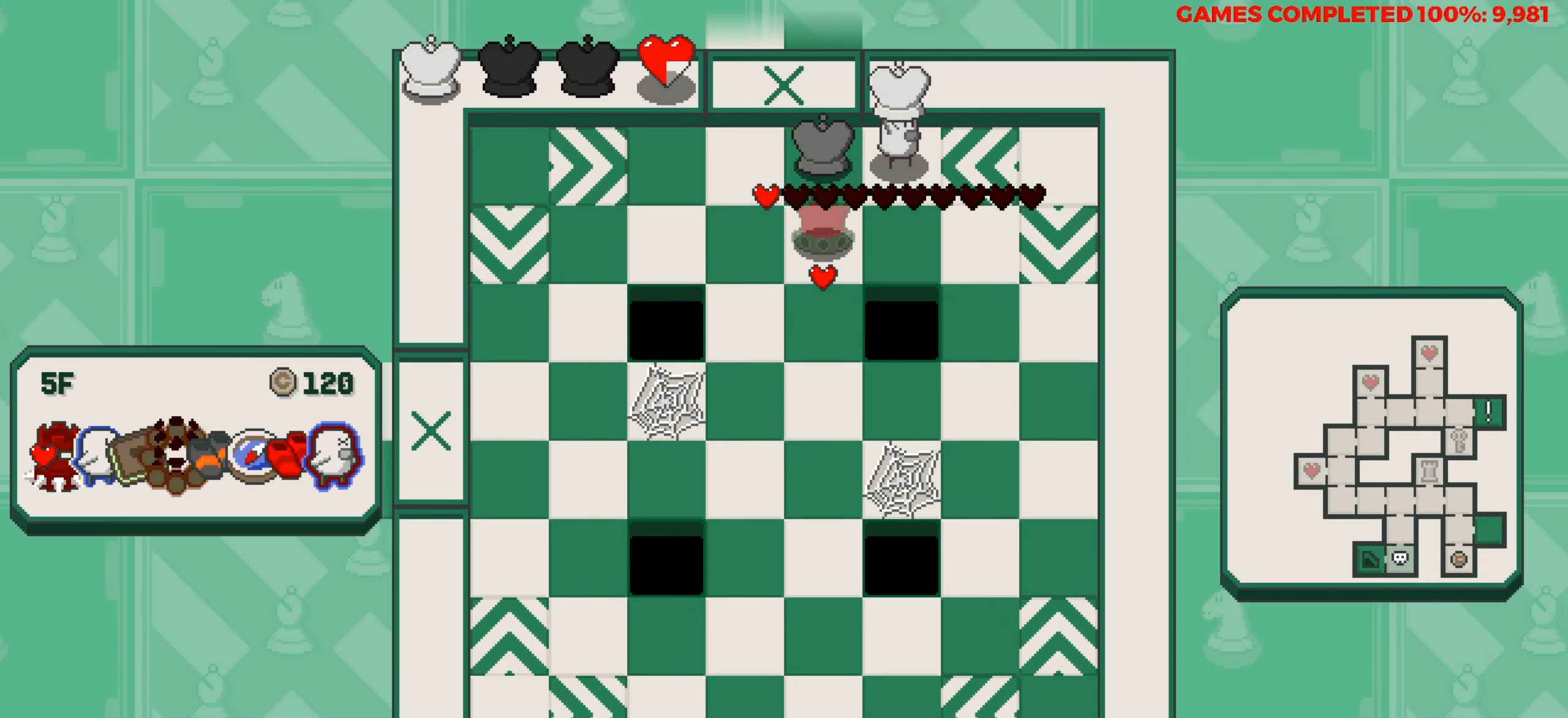
{"keys": ["right"], "events": []}
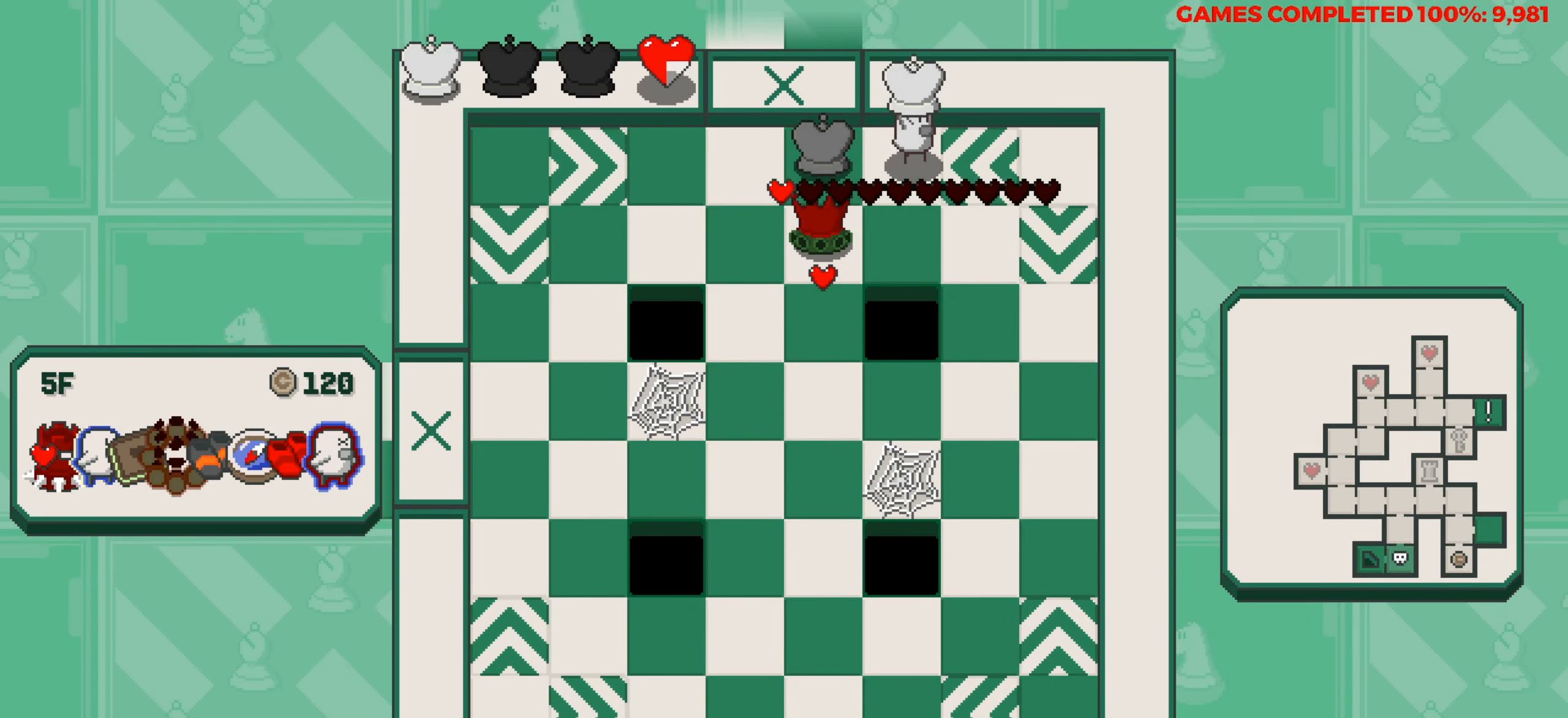
{"keys": ["down"], "events": [[150, "down", "down"], [150, "right", "up"]]}
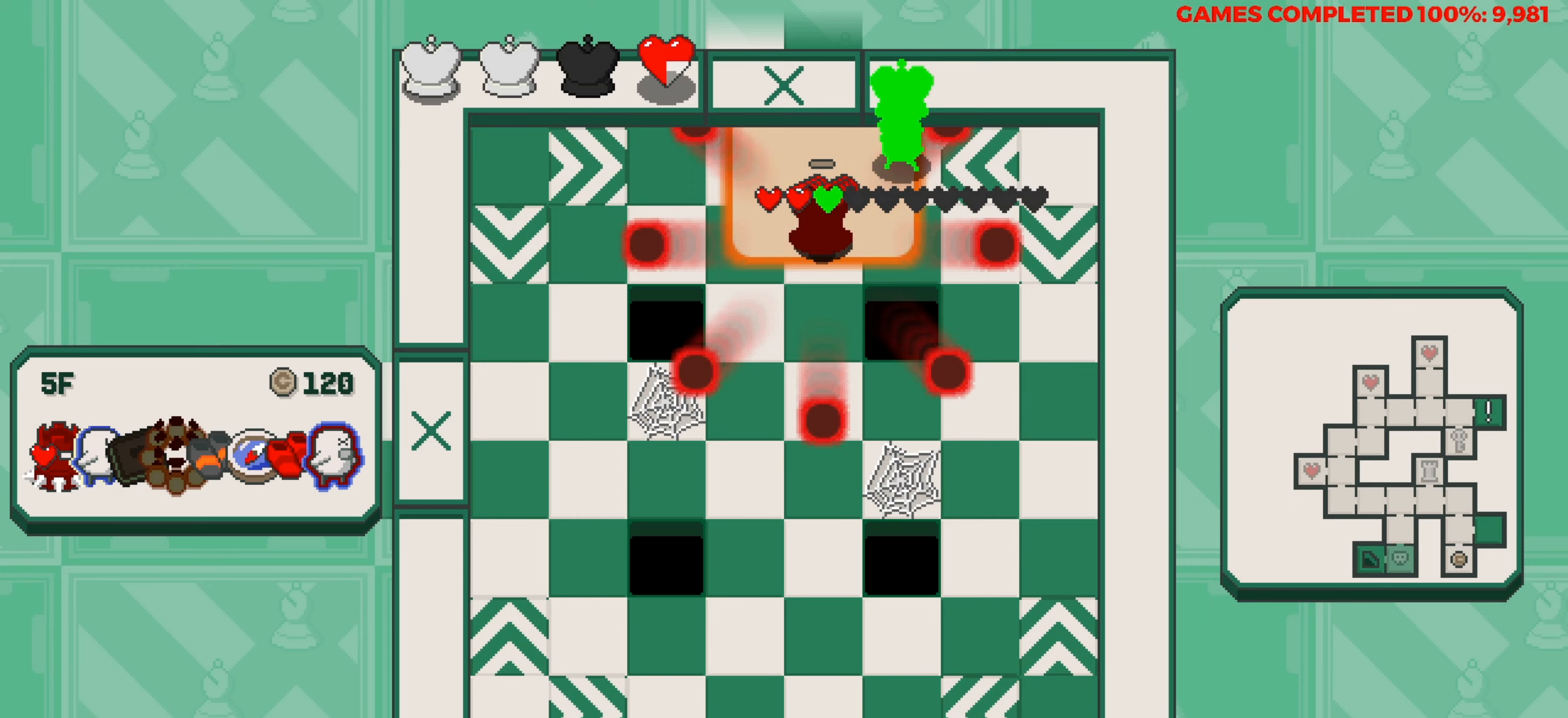
{"keys": ["right"], "events": [[350, "down", "up"], [350, "right", "down"]]}
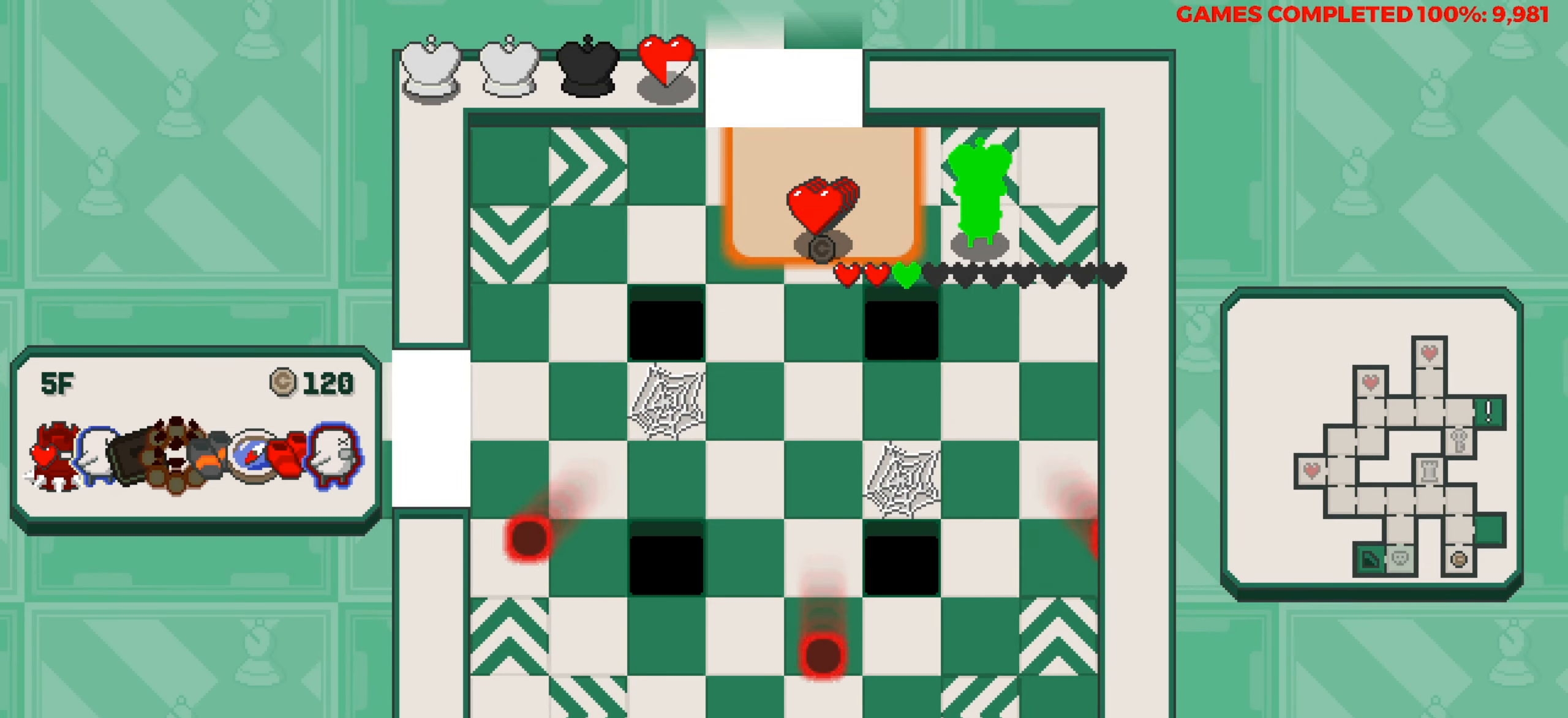
{"keys": [], "events": [[33, "right", "up"], [83, "down", "down"], [417, "down", "up"]]}
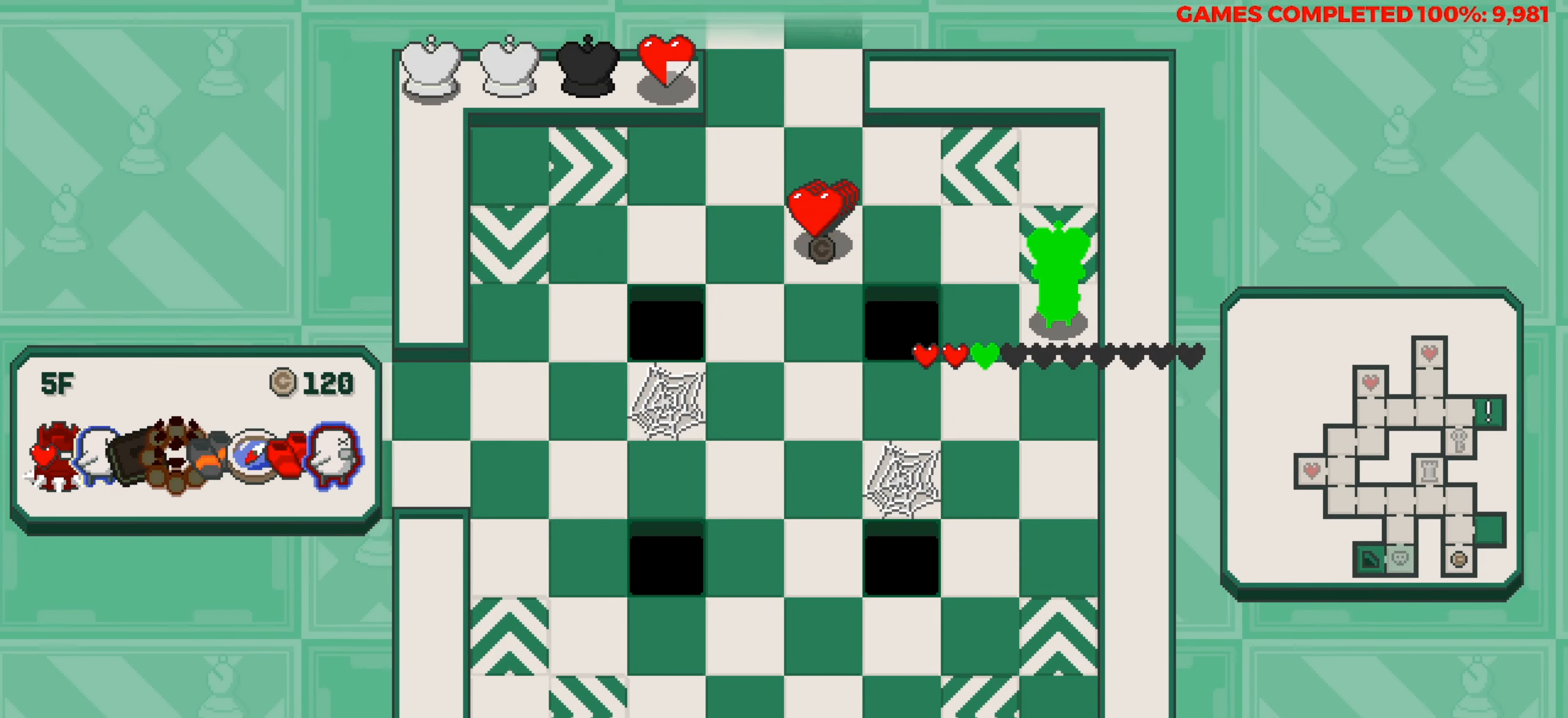
{"keys": ["down"], "events": [[183, "left", "down"], [333, "left", "up"], [367, "down", "down"]]}
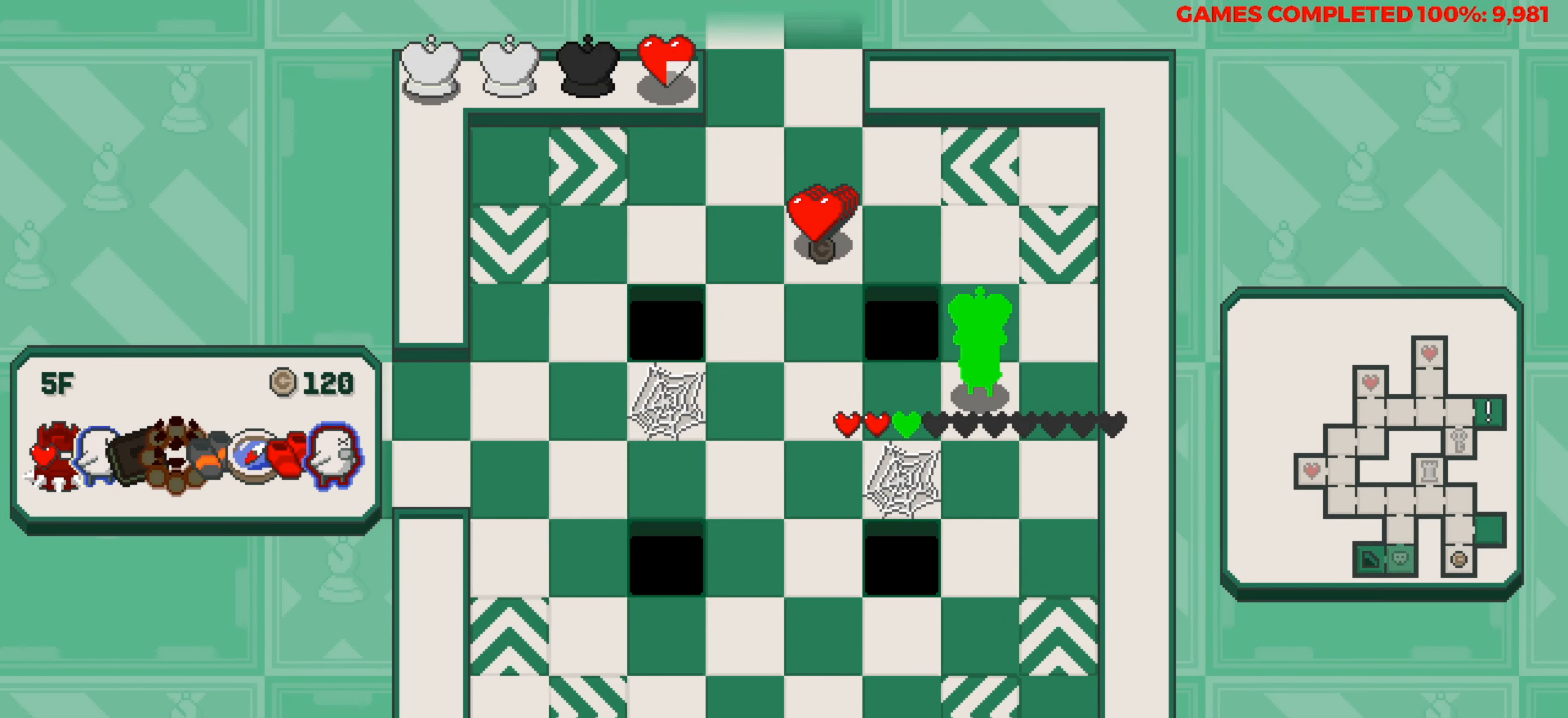
{"keys": ["up"], "events": [[17, "down", "up"], [67, "left", "down"], [400, "left", "up"], [483, "up", "down"]]}
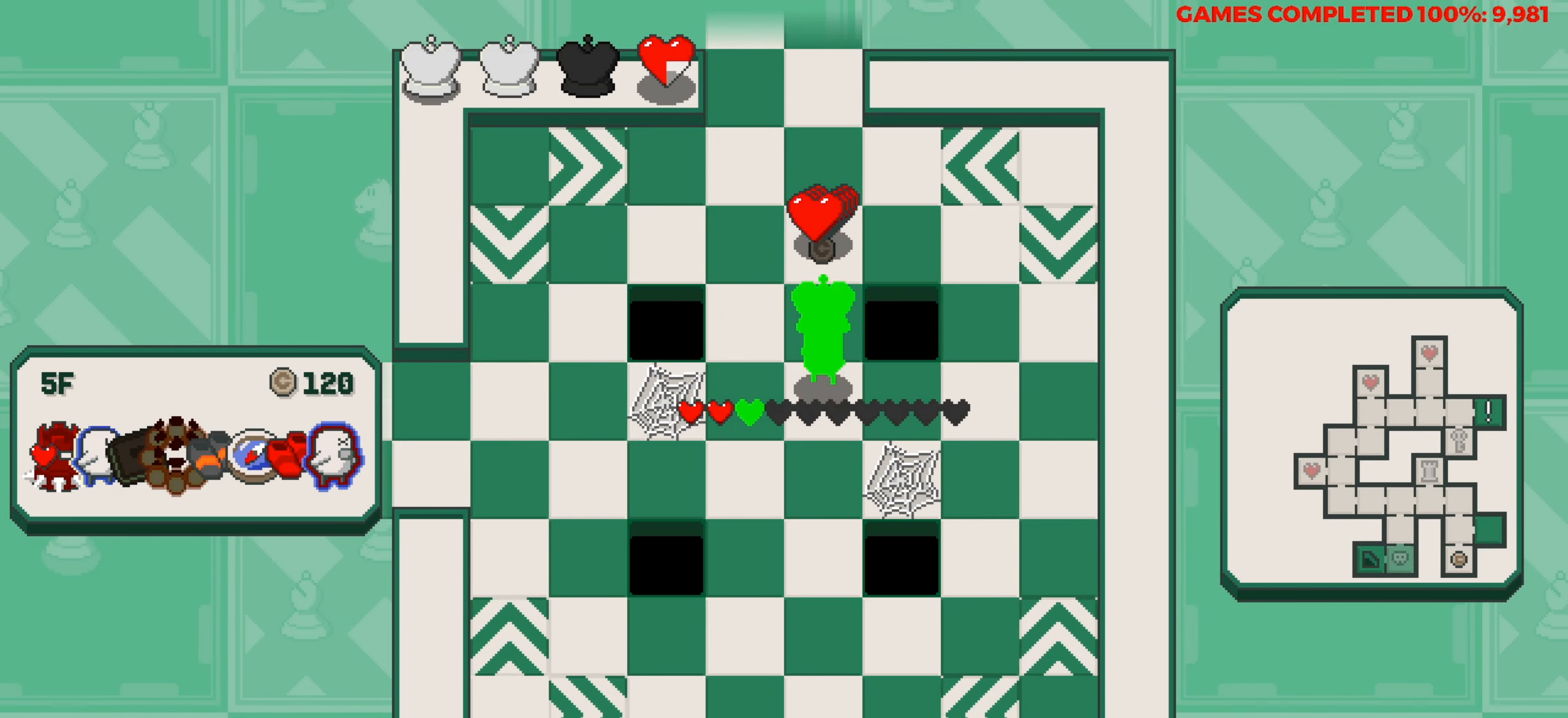
{"keys": [], "events": [[83, "up", "up"], [217, "up", "down"], [317, "up", "up"]]}
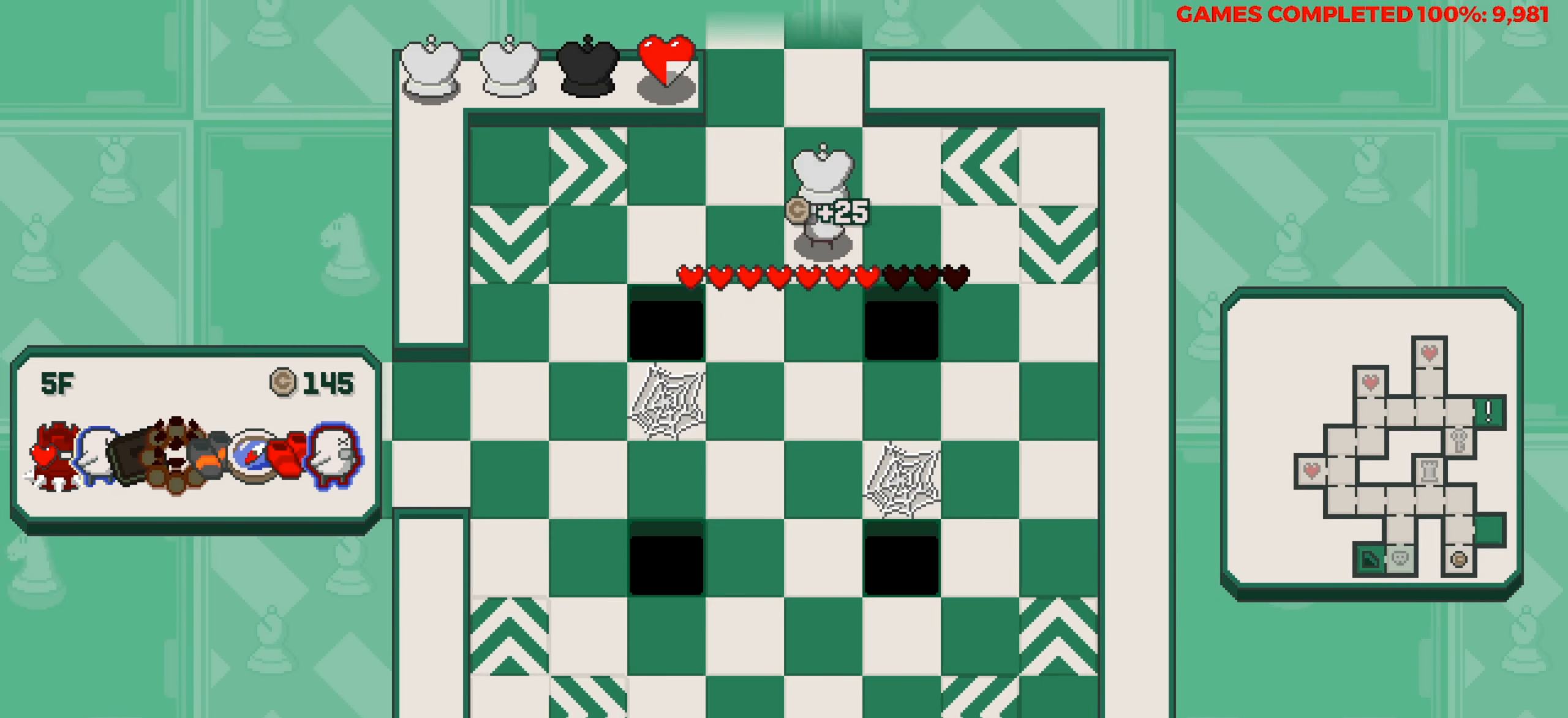
{"keys": [], "events": [[150, "down", "down"], [283, "down", "up"], [283, "left", "down"], [467, "left", "up"]]}
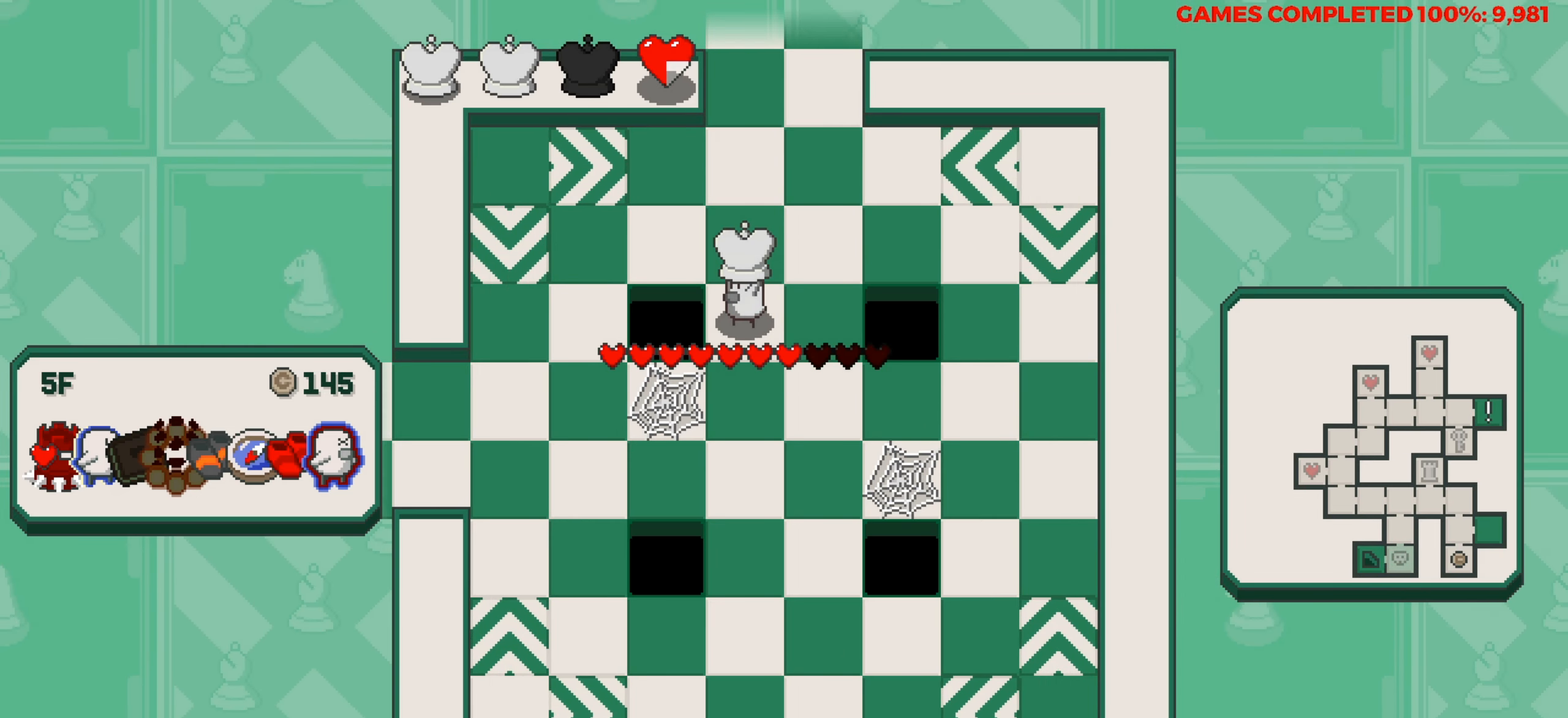
{"keys": ["down"], "events": [[67, "down", "down"], [200, "down", "up"], [250, "down", "down"], [350, "down", "up"], [433, "down", "down"]]}
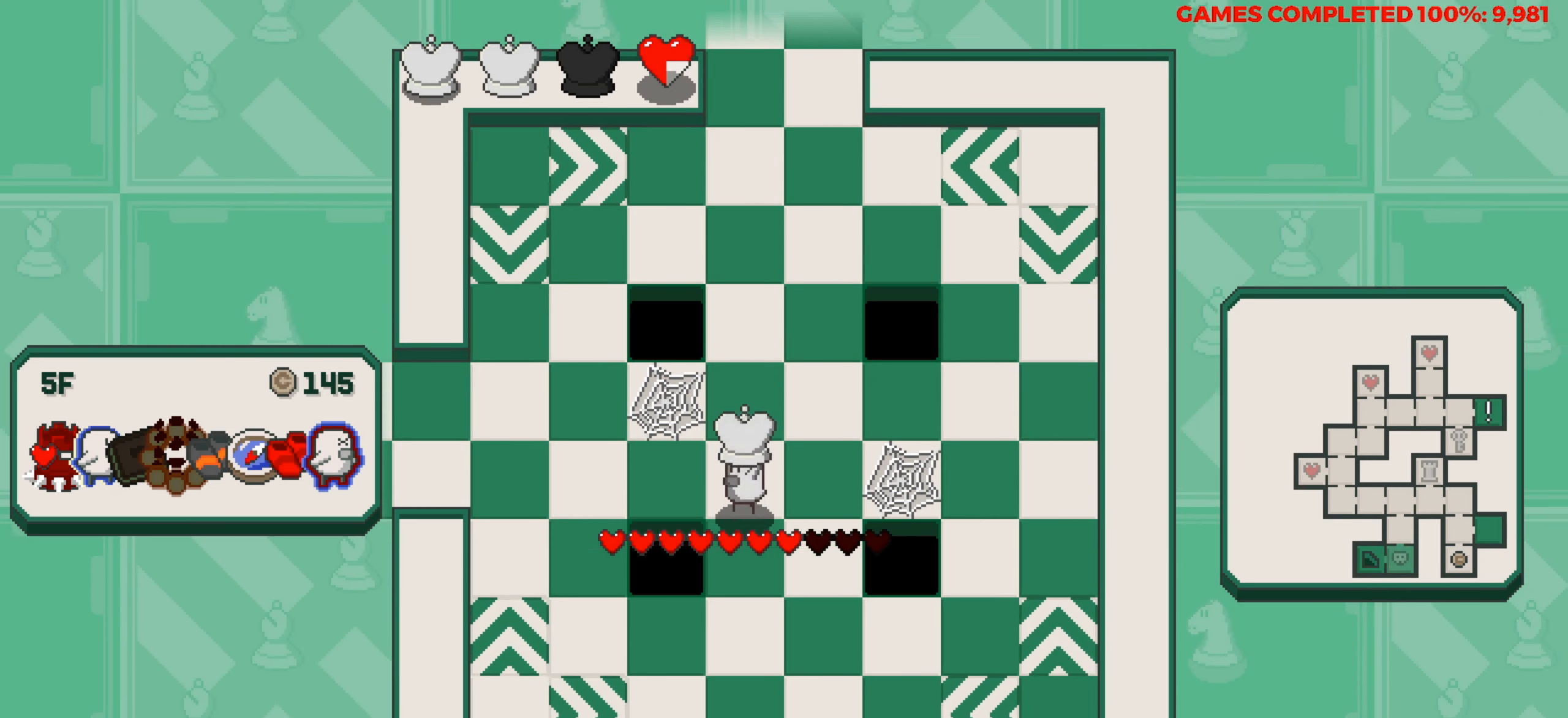
{"keys": ["left"], "events": [[33, "down", "up"], [33, "left", "down"], [183, "left", "up"], [367, "down", "down"], [450, "down", "up"], [450, "left", "down"]]}
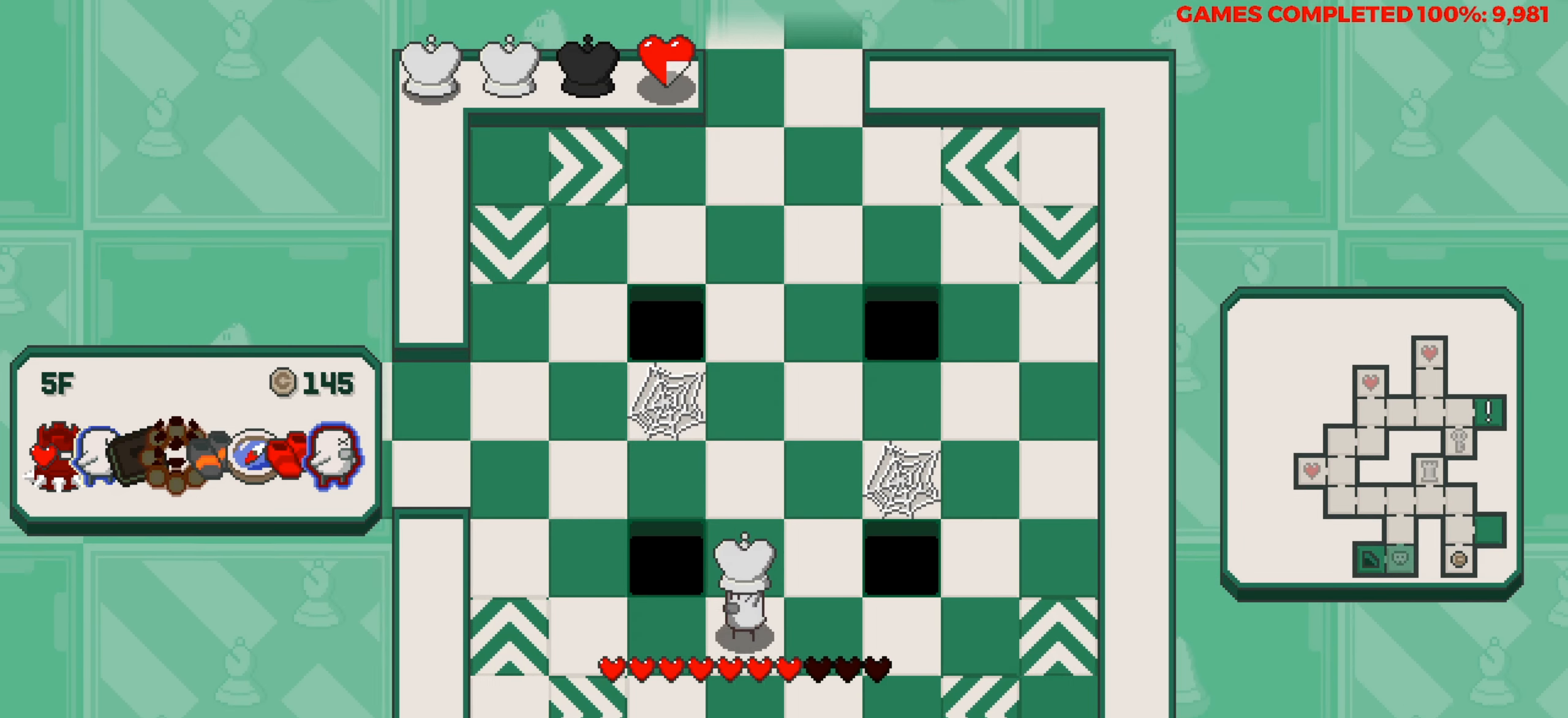
{"keys": [], "events": [[100, "left", "up"]]}